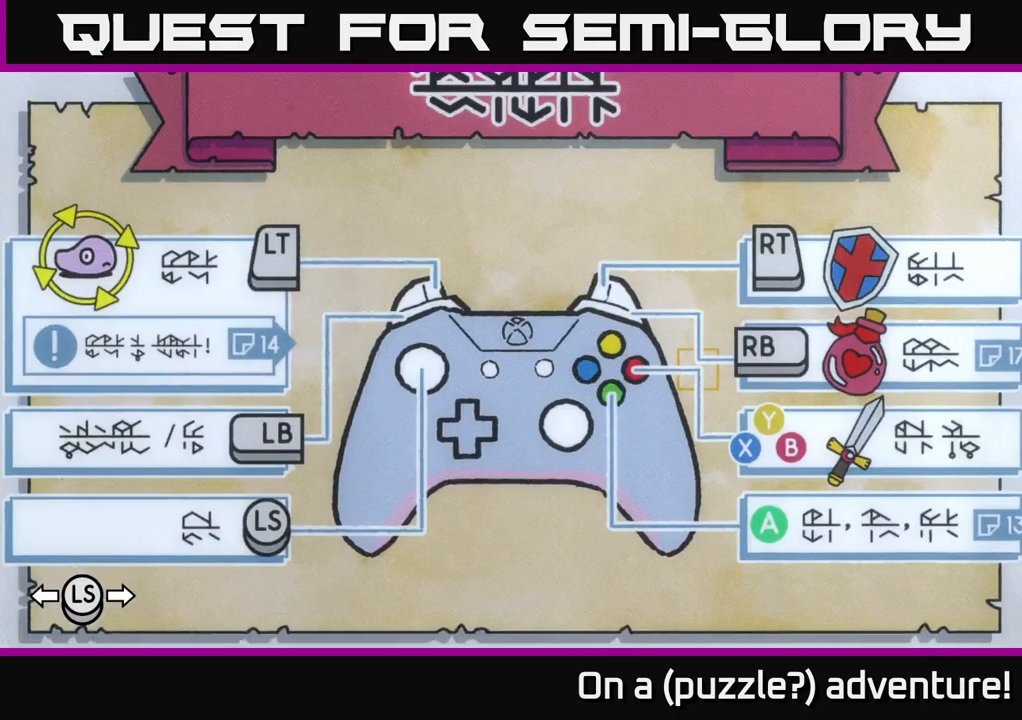
Gameplay with a controller (Xbox layout); each line is a JSON object with the inputs held at the frame after it (dt_ms = milliseconds from this image to that frame). "events" lists button and stick changes between this image and that frame as [ms after this image, input, new state], when the widget could be followed in between.
{"dt_ms": 433, "buttons": ["A"], "left_stick": "center", "right_stick": "center", "events": [[200, "DPAD_RIGHT", "down"], [400, "DPAD_RIGHT", "up"]]}
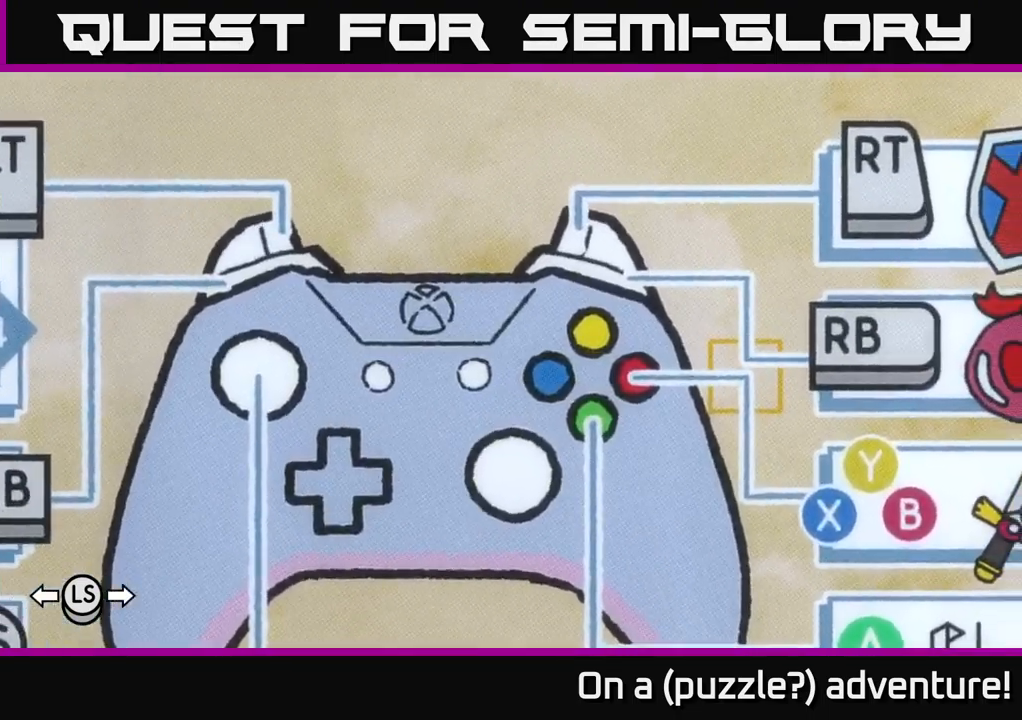
{"dt_ms": 500, "buttons": ["A"], "left_stick": "center", "right_stick": "center", "events": []}
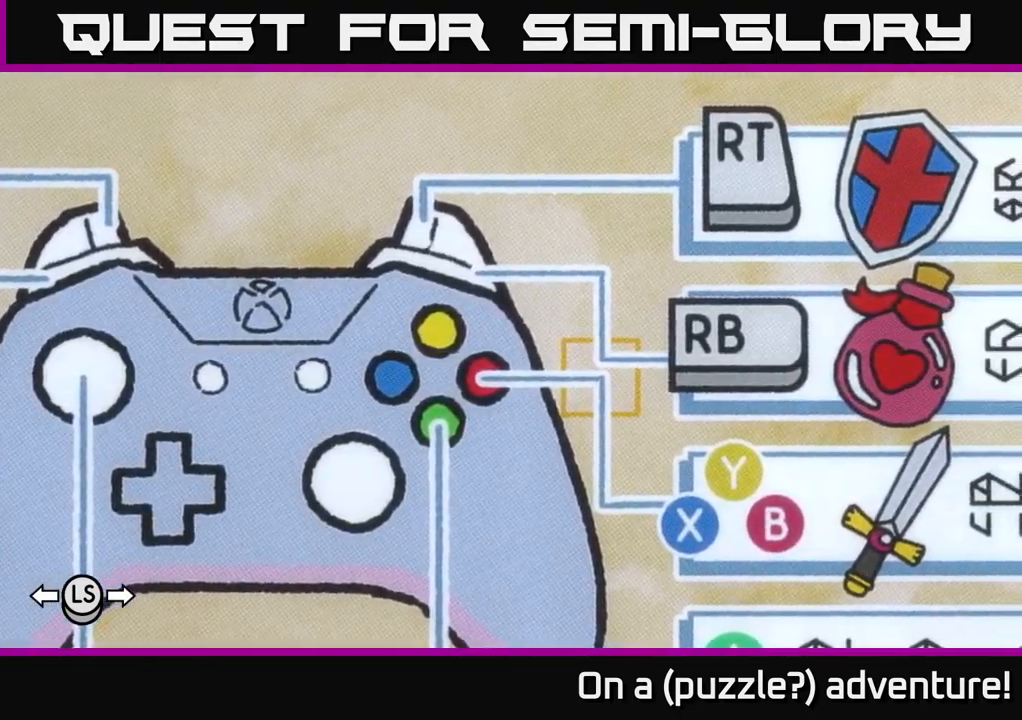
{"dt_ms": 500, "buttons": ["A"], "left_stick": "center", "right_stick": "center", "events": [[267, "DPAD_RIGHT", "down"], [434, "DPAD_RIGHT", "up"]]}
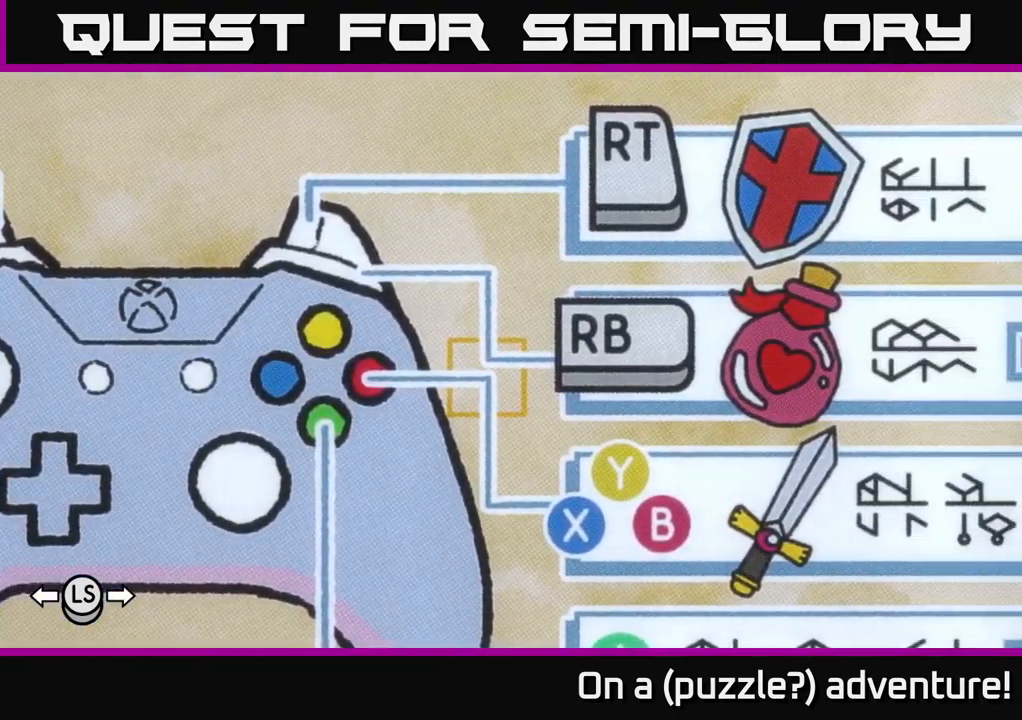
{"dt_ms": 500, "buttons": ["A"], "left_stick": "center", "right_stick": "center", "events": [[250, "DPAD_LEFT", "down"], [334, "DPAD_LEFT", "up"]]}
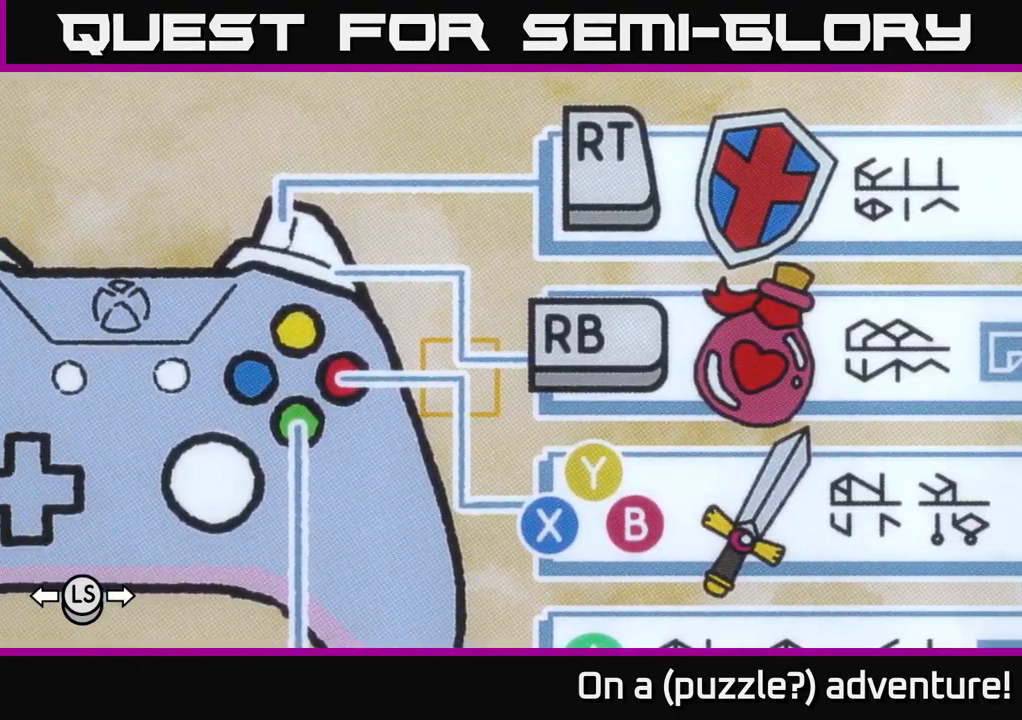
{"dt_ms": 500, "buttons": ["A", "DPAD_DOWN"], "left_stick": "center", "right_stick": "center", "events": [[250, "DPAD_DOWN", "down"]]}
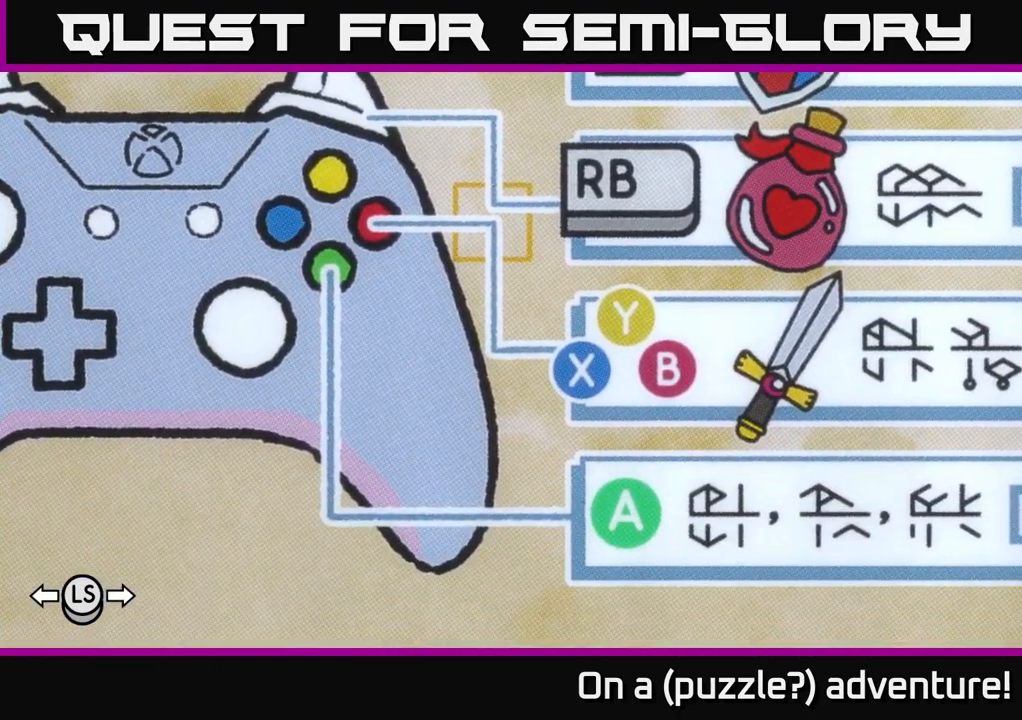
{"dt_ms": 500, "buttons": ["A"], "left_stick": "center", "right_stick": "center", "events": [[17, "DPAD_RIGHT", "down"], [300, "DPAD_DOWN", "up"], [300, "DPAD_RIGHT", "up"]]}
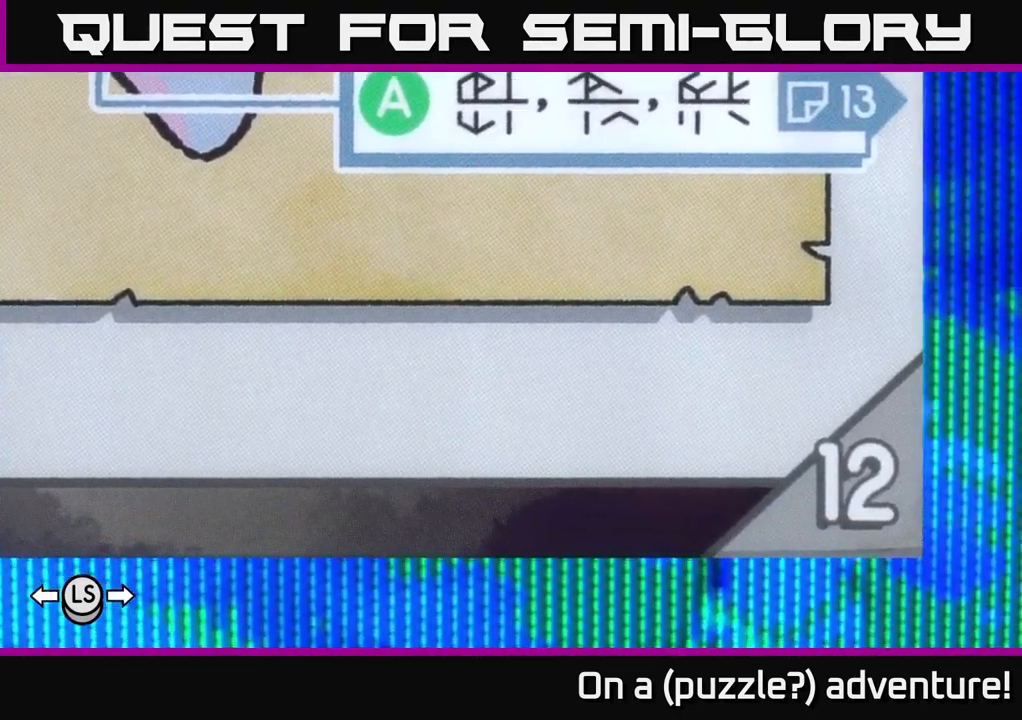
{"dt_ms": 500, "buttons": ["A", "DPAD_UP"], "left_stick": "center", "right_stick": "center", "events": [[184, "DPAD_UP", "down"]]}
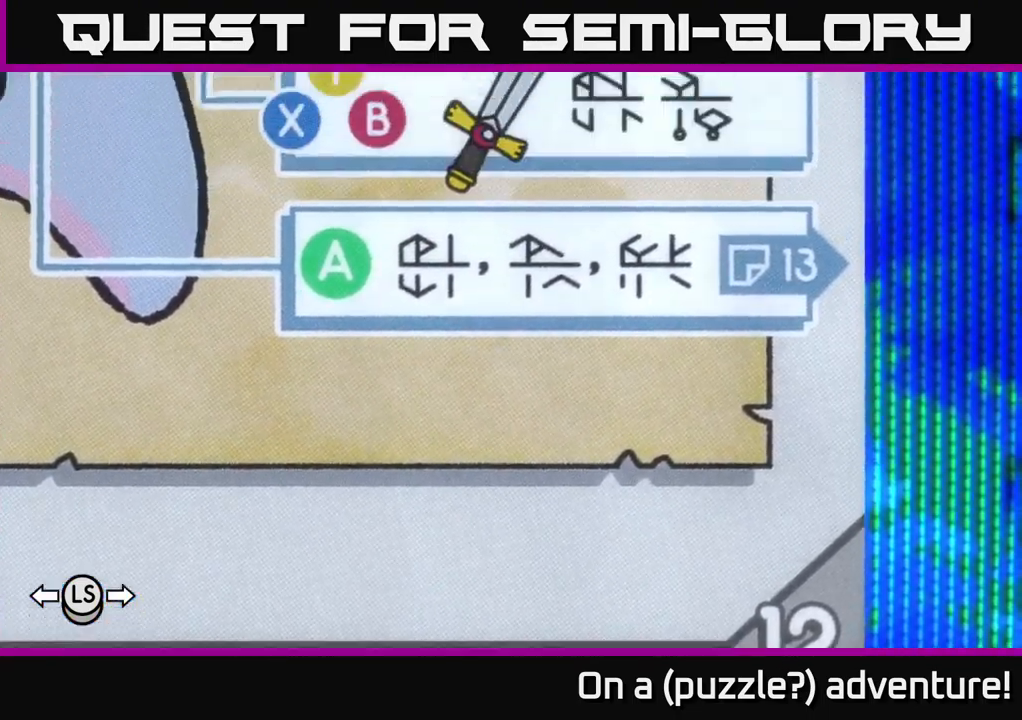
{"dt_ms": 500, "buttons": ["A", "DPAD_UP"], "left_stick": "center", "right_stick": "center", "events": []}
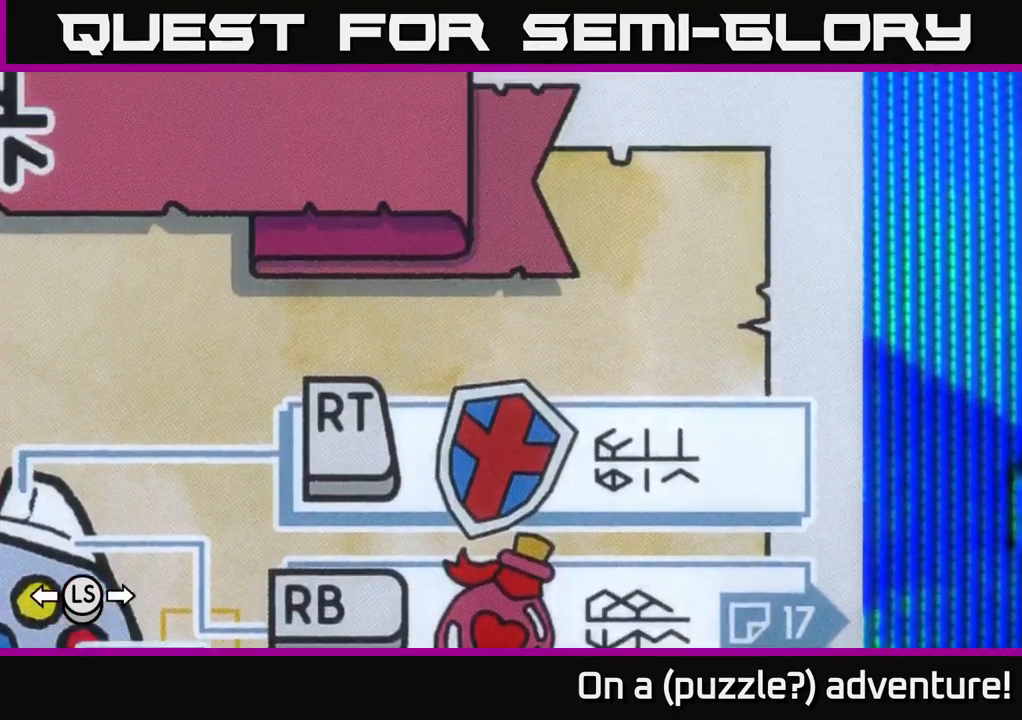
{"dt_ms": 500, "buttons": ["A"], "left_stick": "center", "right_stick": "center", "events": [[17, "DPAD_UP", "up"]]}
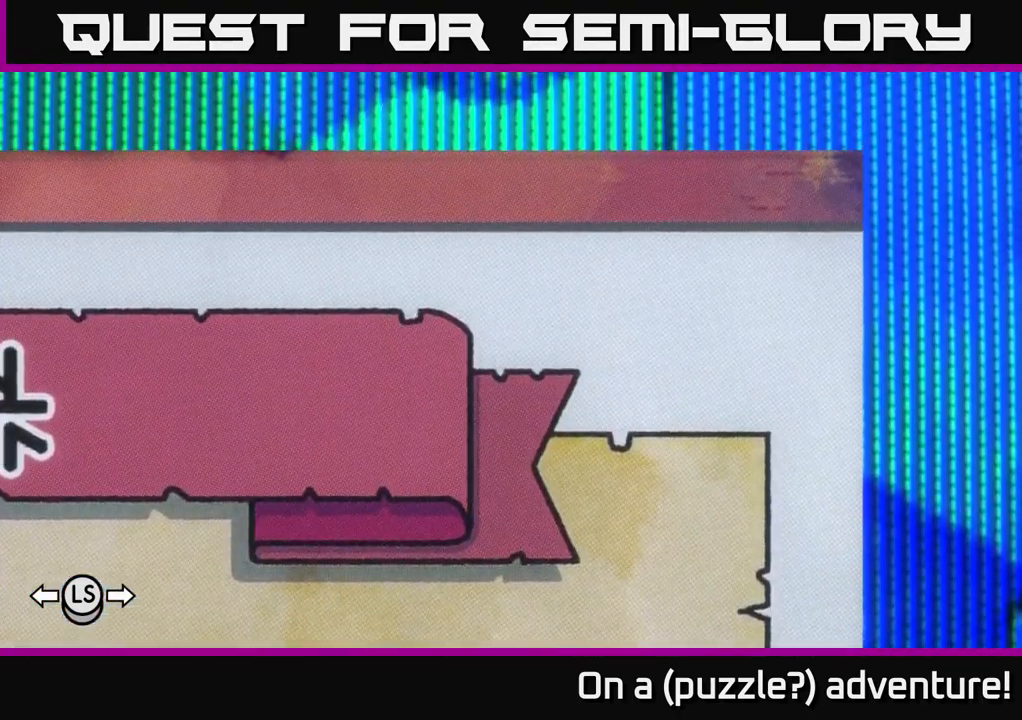
{"dt_ms": 500, "buttons": ["A", "DPAD_DOWN"], "left_stick": "center", "right_stick": "center", "events": [[134, "DPAD_LEFT", "down"], [317, "DPAD_DOWN", "down"], [367, "DPAD_LEFT", "up"]]}
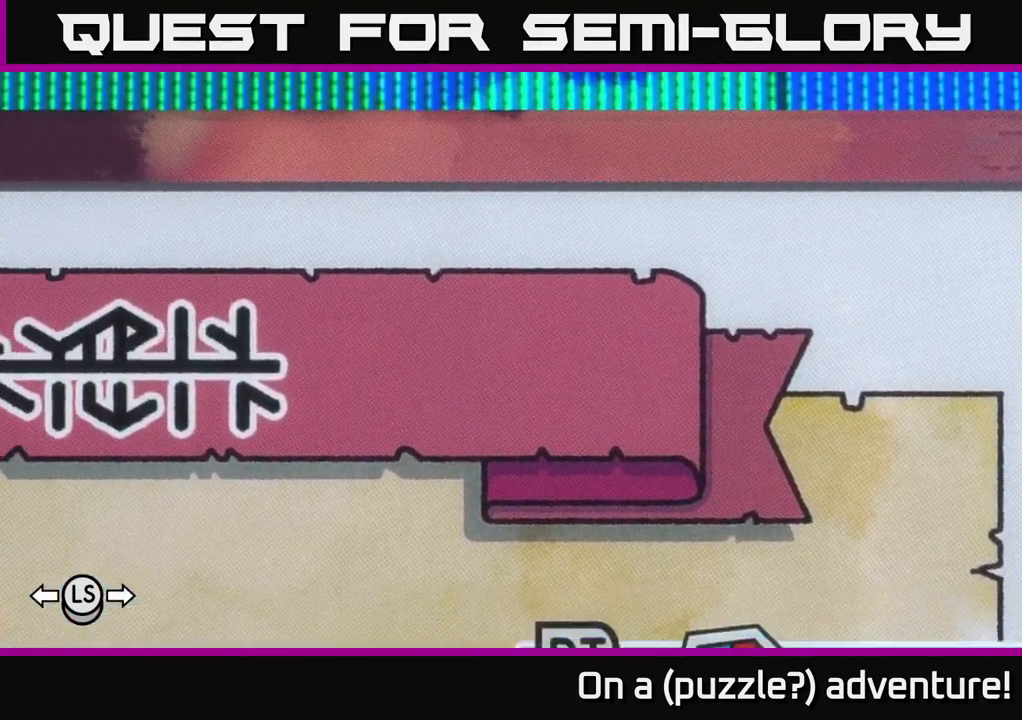
{"dt_ms": 516, "buttons": ["A"], "left_stick": "center", "right_stick": "center", "events": [[416, "DPAD_DOWN", "up"]]}
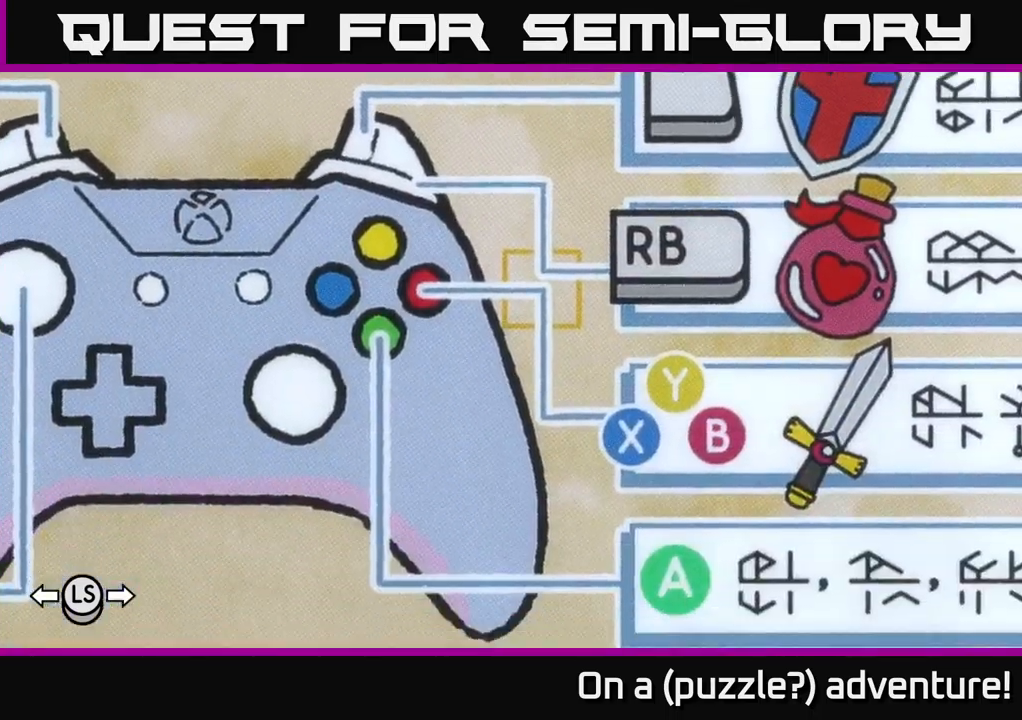
{"dt_ms": 500, "buttons": ["A", "DPAD_UP"], "left_stick": "center", "right_stick": "center", "events": [[350, "DPAD_UP", "down"]]}
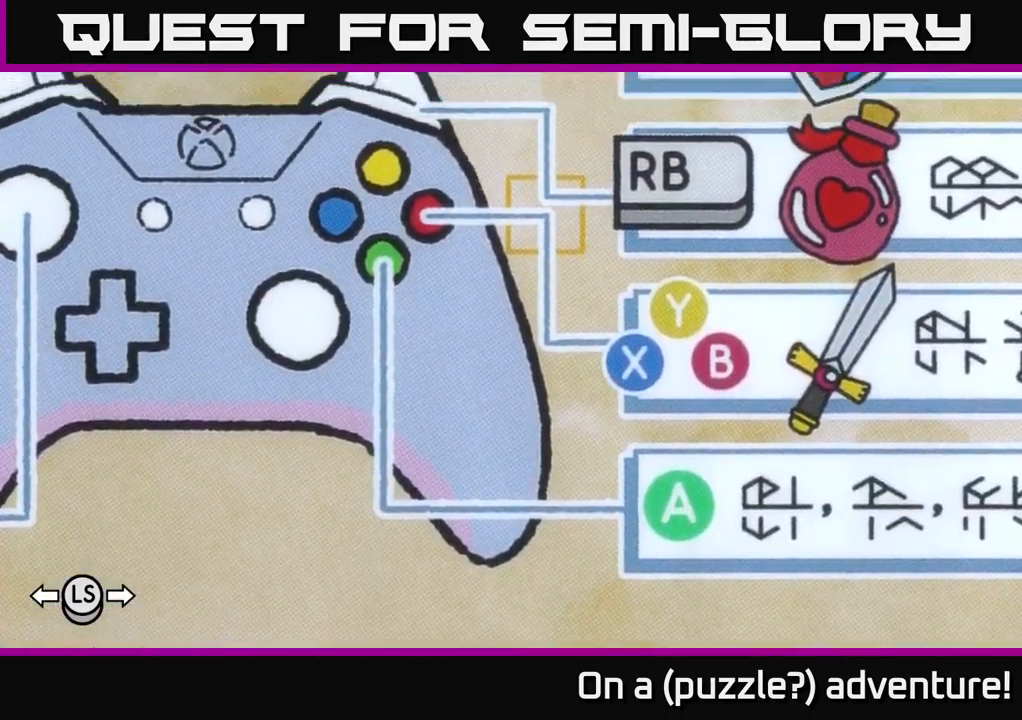
{"dt_ms": 500, "buttons": ["A"], "left_stick": "center", "right_stick": "center", "events": [[217, "DPAD_UP", "up"]]}
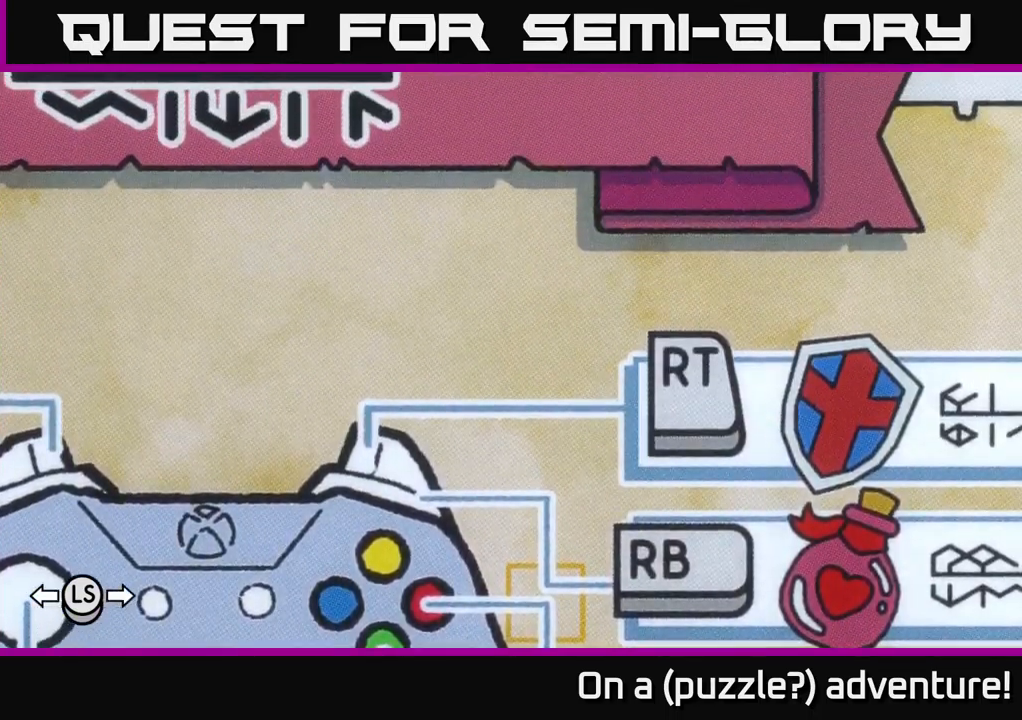
{"dt_ms": 500, "buttons": ["A", "DPAD_DOWN"], "left_stick": "center", "right_stick": "center", "events": [[17, "DPAD_DOWN", "down"], [84, "DPAD_DOWN", "up"], [434, "DPAD_DOWN", "down"]]}
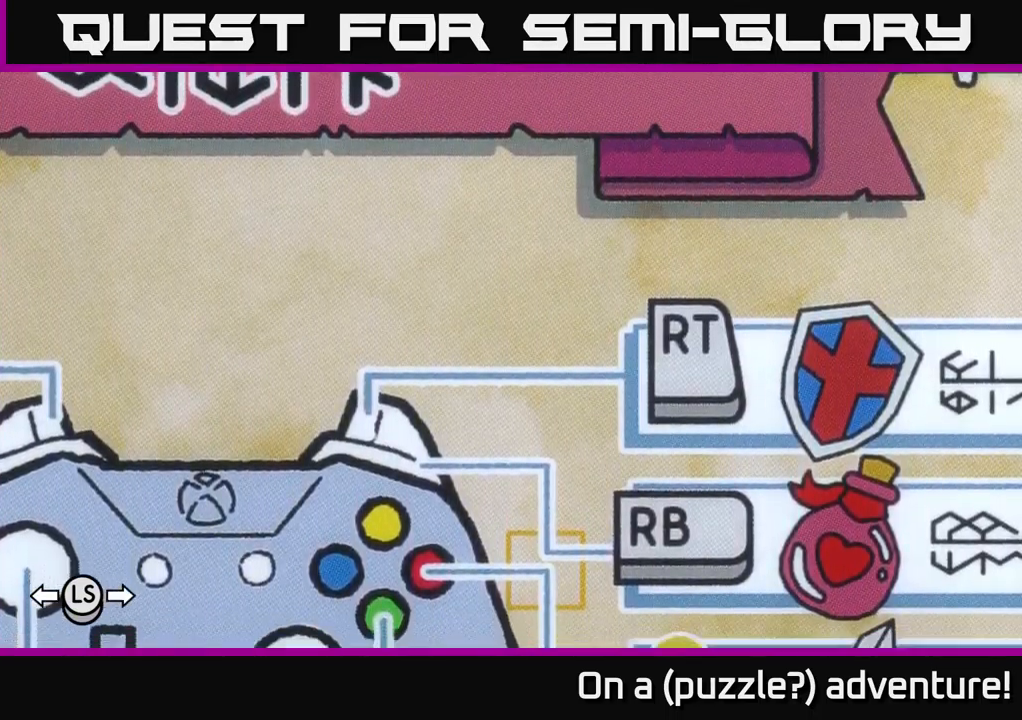
{"dt_ms": 500, "buttons": ["A"], "left_stick": "center", "right_stick": "center", "events": [[84, "DPAD_DOWN", "up"]]}
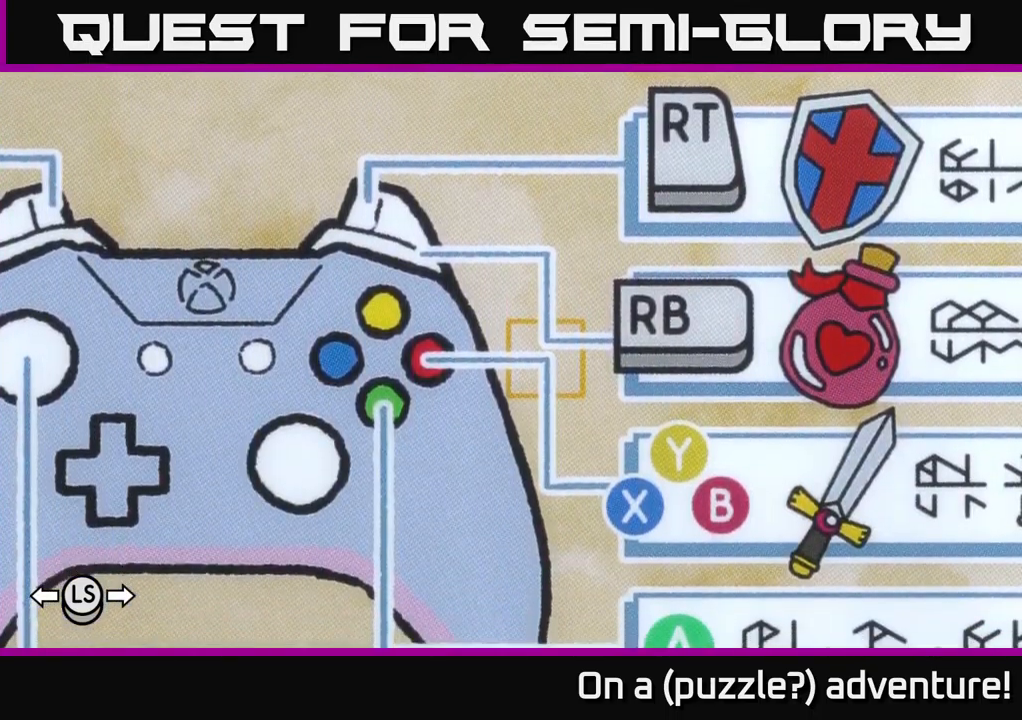
{"dt_ms": 500, "buttons": ["A"], "left_stick": "center", "right_stick": "center", "events": [[400, "DPAD_UP", "down"], [500, "DPAD_UP", "up"]]}
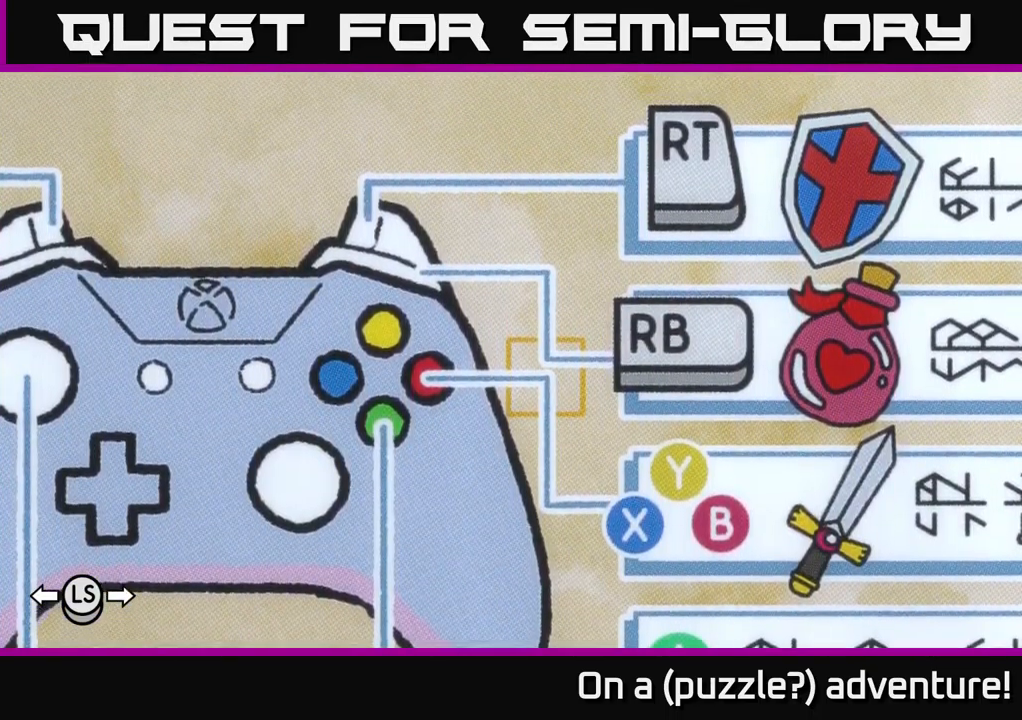
{"dt_ms": 500, "buttons": ["A"], "left_stick": "center", "right_stick": "center", "events": []}
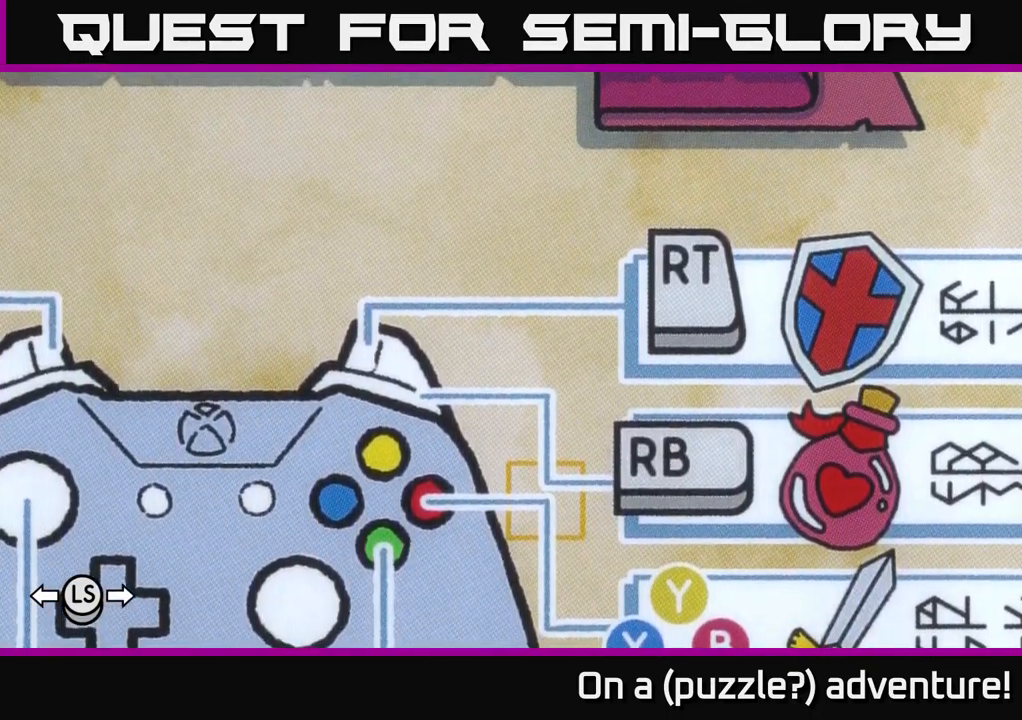
{"dt_ms": 500, "buttons": ["A"], "left_stick": "center", "right_stick": "center", "events": []}
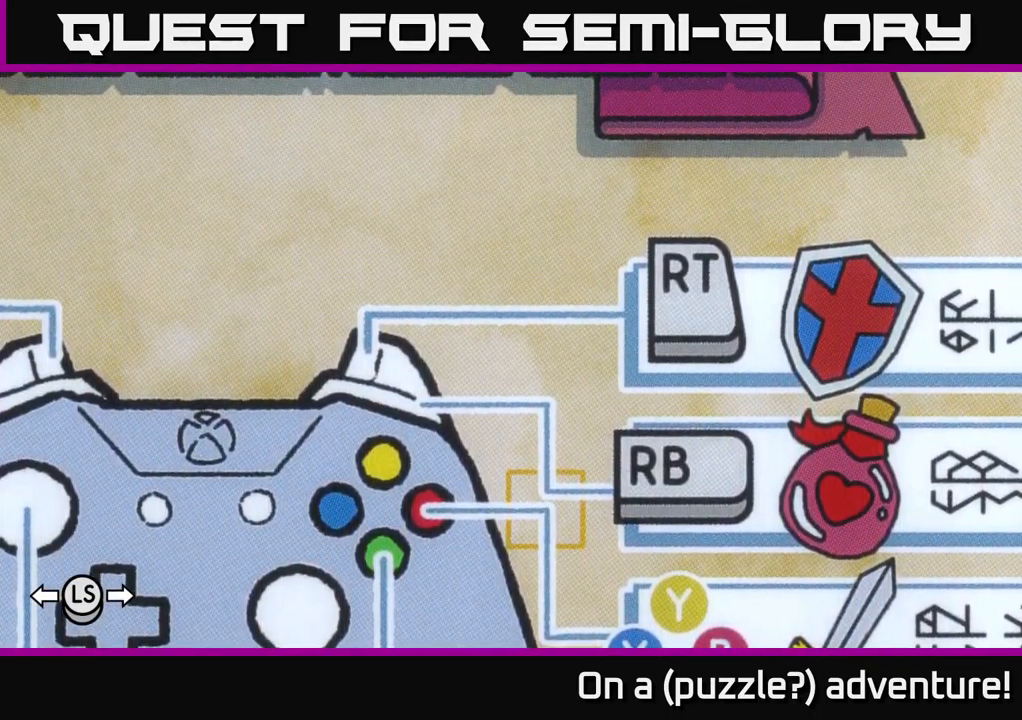
{"dt_ms": 500, "buttons": ["A", "DPAD_DOWN"], "left_stick": "center", "right_stick": "center", "events": [[384, "DPAD_DOWN", "down"]]}
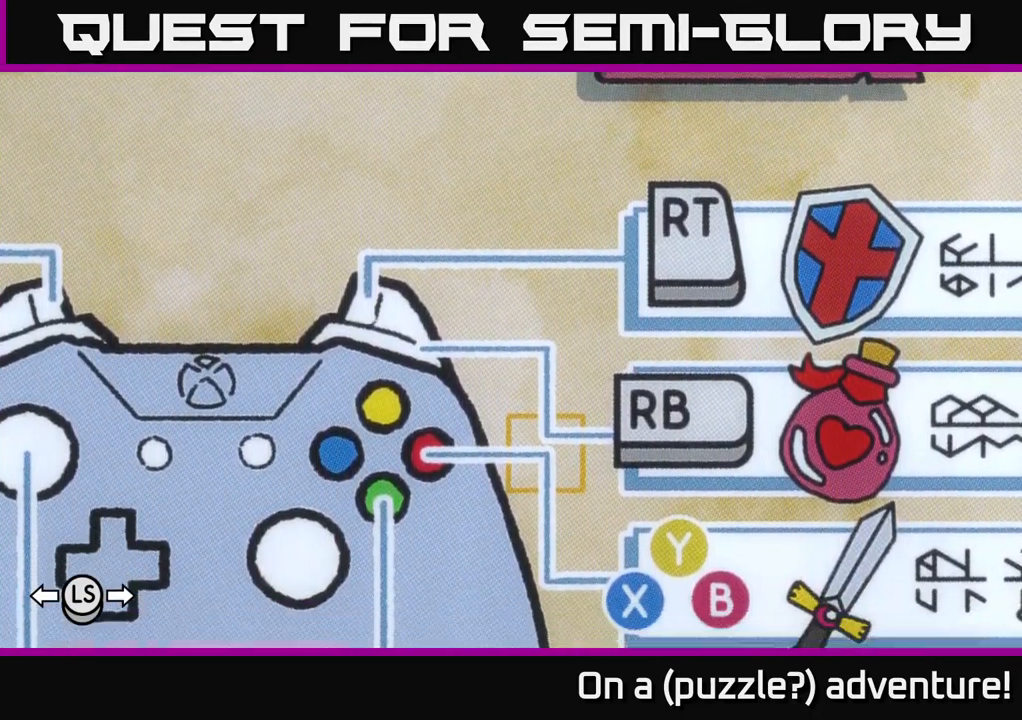
{"dt_ms": 500, "buttons": ["A", "DPAD_UP"], "left_stick": "center", "right_stick": "center", "events": [[17, "DPAD_DOWN", "up"], [384, "DPAD_UP", "down"]]}
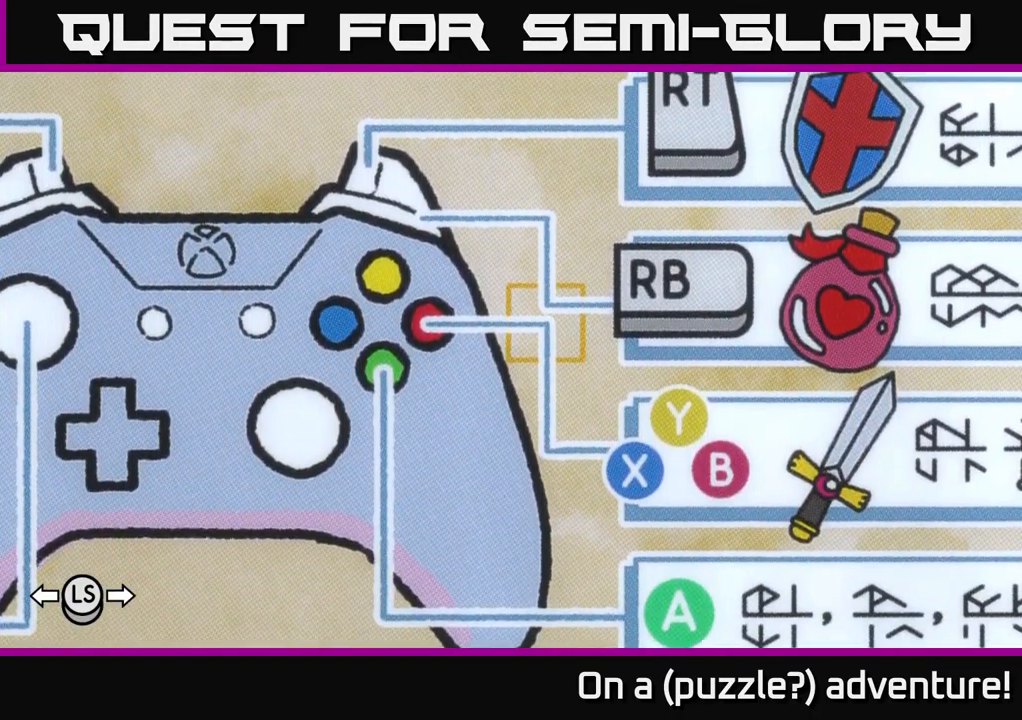
{"dt_ms": 484, "buttons": ["A"], "left_stick": "center", "right_stick": "center", "events": [[17, "DPAD_UP", "up"]]}
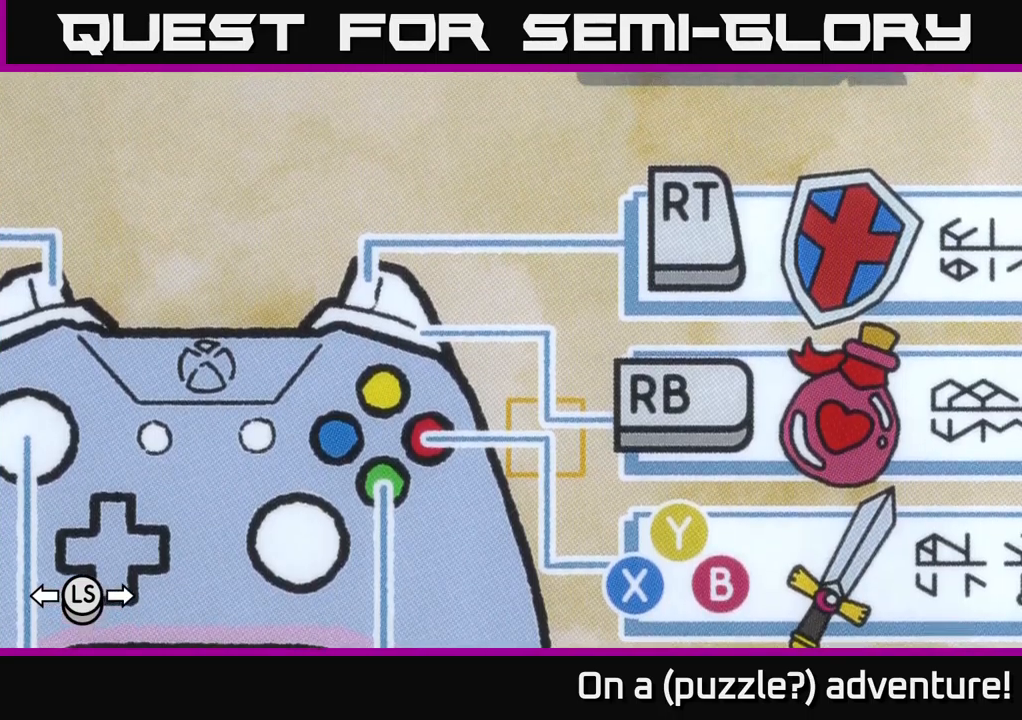
{"dt_ms": 500, "buttons": ["A"], "left_stick": "center", "right_stick": "center", "events": []}
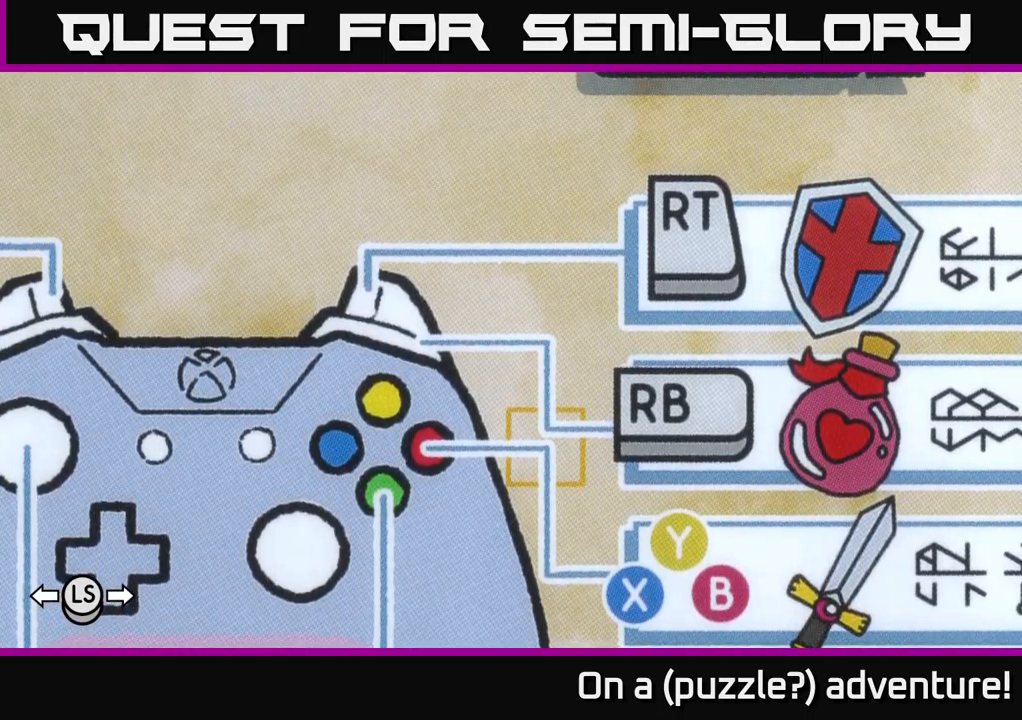
{"dt_ms": 500, "buttons": ["A"], "left_stick": "center", "right_stick": "center", "events": []}
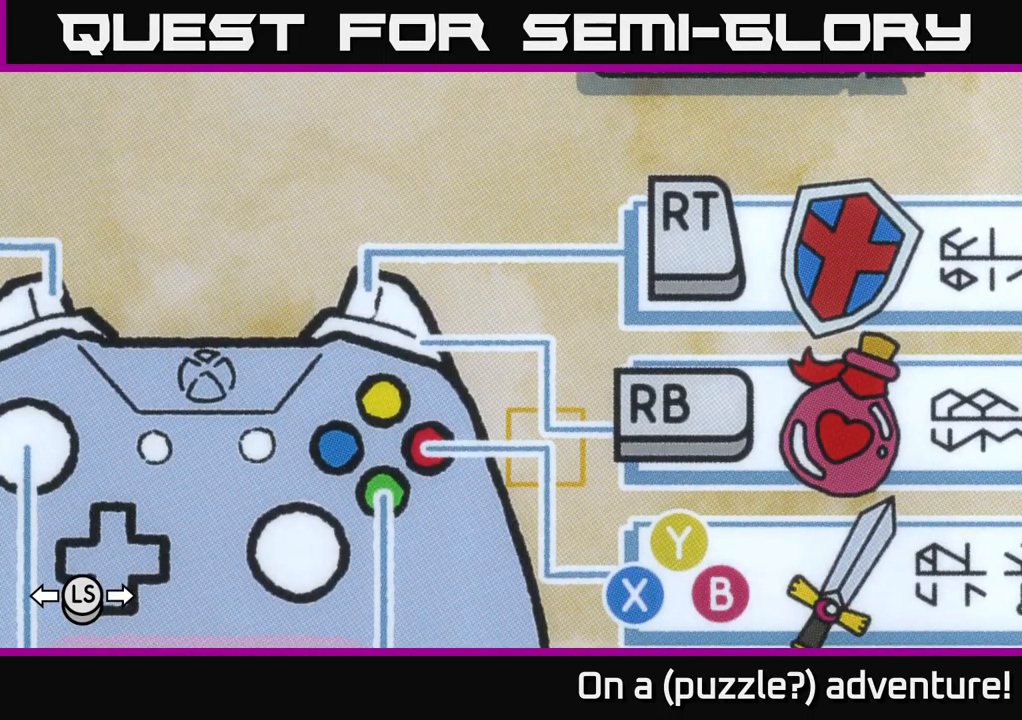
{"dt_ms": 500, "buttons": ["A"], "left_stick": "center", "right_stick": "center", "events": []}
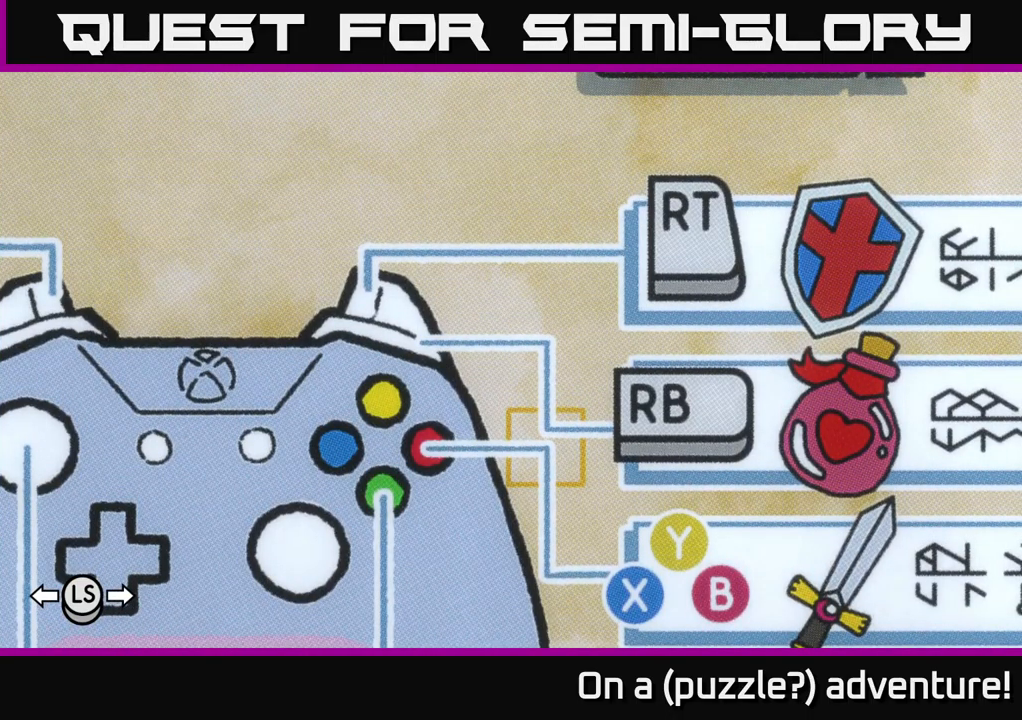
{"dt_ms": 500, "buttons": [], "left_stick": "center", "right_stick": "center", "events": [[350, "A", "up"]]}
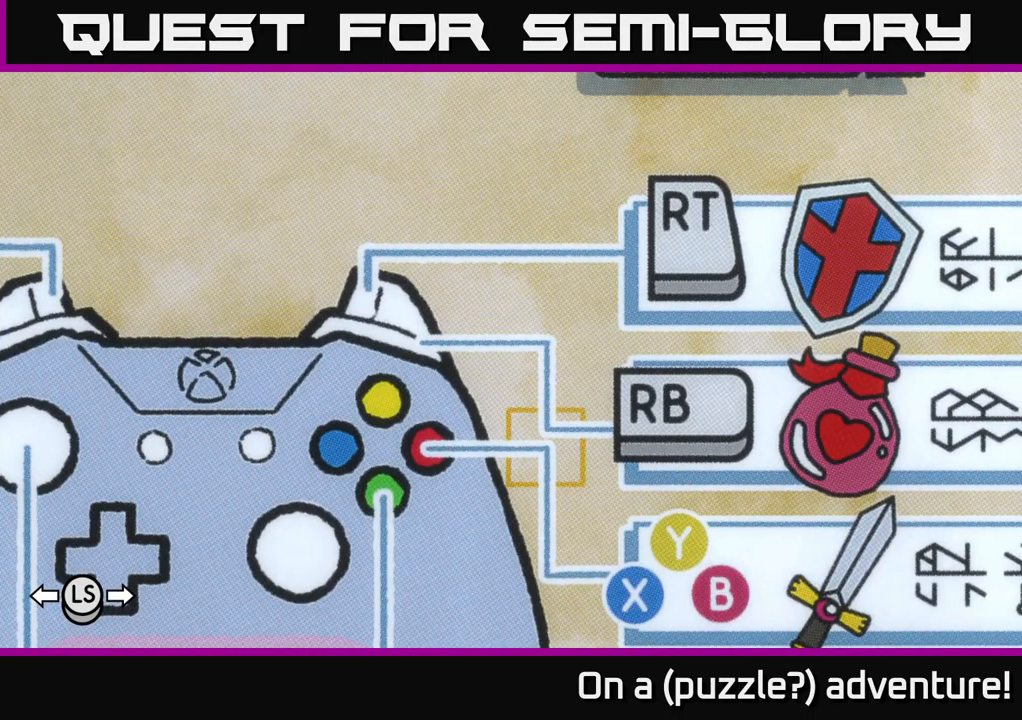
{"dt_ms": 500, "buttons": [], "left_stick": "center", "right_stick": "center", "events": []}